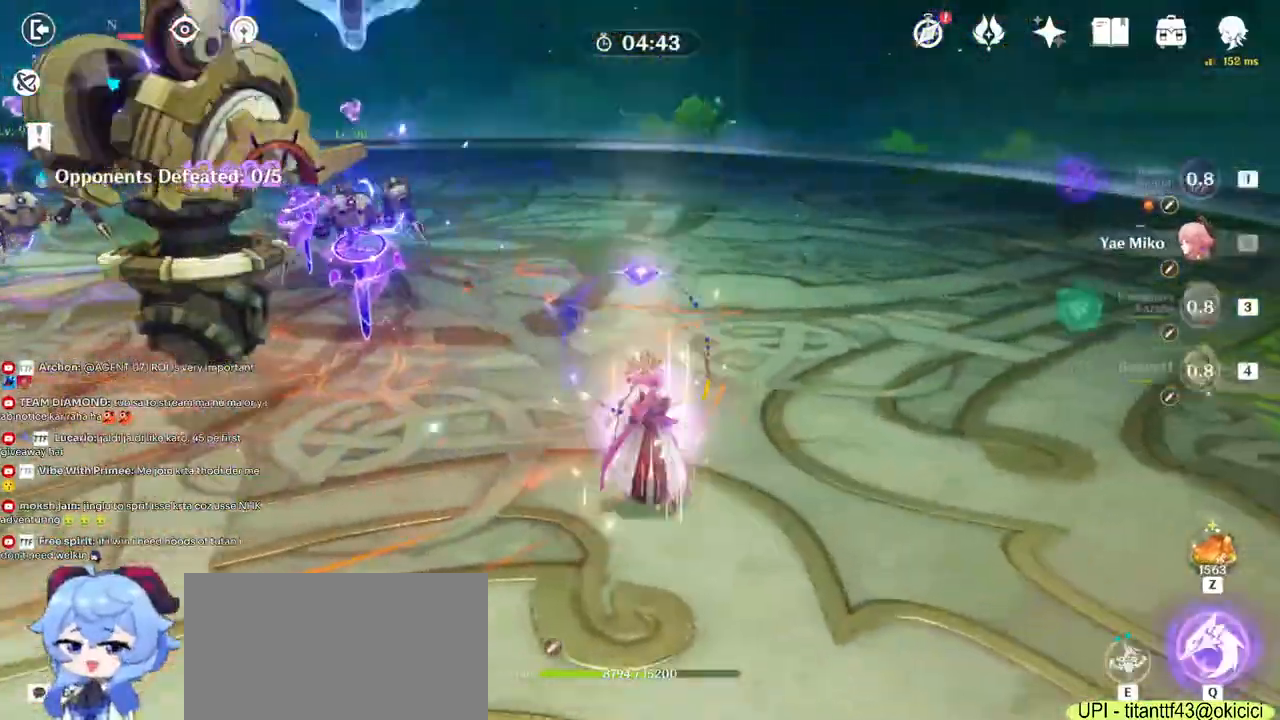
Gameplay with keyboard and mouse; each line is a JSON object with the keys and mouse buttons held at the frame after it. "events" lists presses ("down") and releases ("up") of "1", "2", "3", "4", "5", "a", "alt", "b", "c", "ctrl", "d", "e", "f", "g", "q", "r", "s", "shift", "space", "t", "tab", "v", "w", "x", "z", "mouse_left", "mouse_wheel", "mouse_right", "mouse_mb4" and "mouse_mb5" between this image and that frame as [ms after this image, input, new state], when the widget could be followed in between. "mouse_left", "mouse_wheel", "mouse_right", "mouse_mb4", "mouse_mb5" = the "left", "wheel", "right", "mb4", "mb5" buttons of the "mouse" list. No other keys are recorded. "wheel" means that the mouse wheel is clicked or scrolled. Mouse movement is not recorded.
{"keys": ["e", "w"], "mouse": [], "events": [[17, "a", "down"], [83, "mouse_right", "up"], [217, "a", "up"], [483, "e", "down"]]}
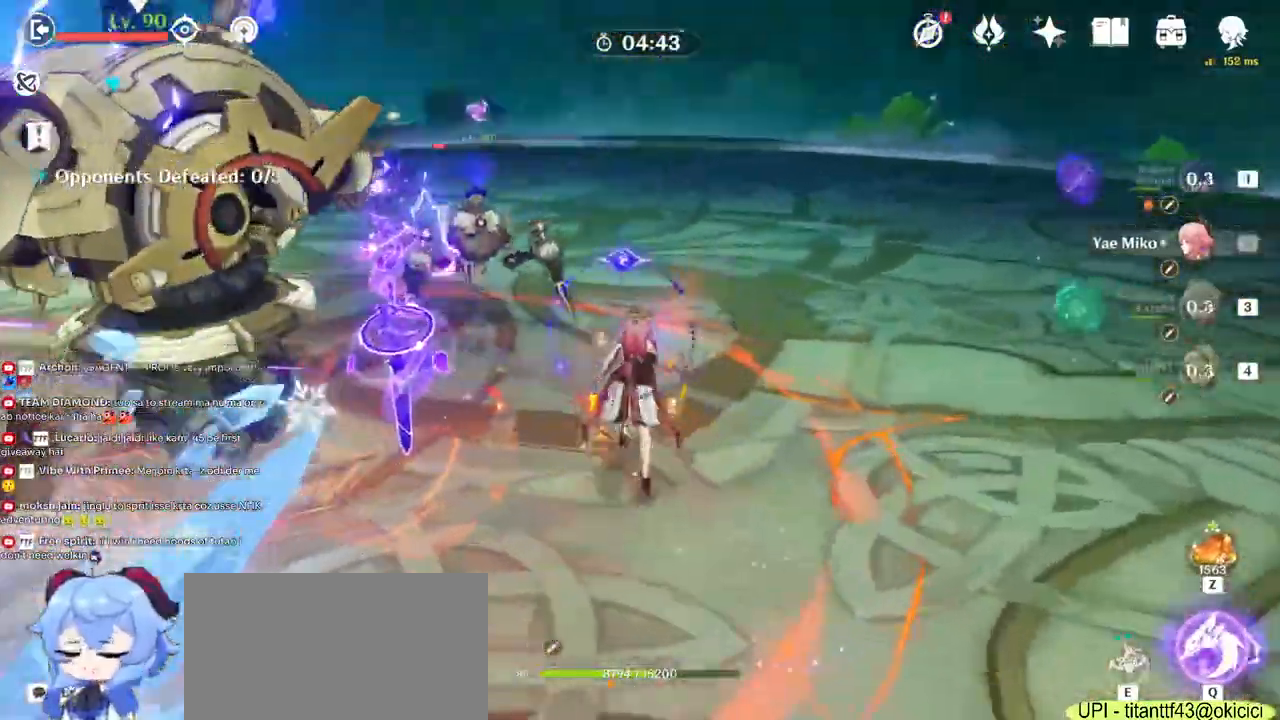
{"keys": ["e", "w"], "mouse": [], "events": [[117, "e", "up"], [217, "e", "down"], [317, "e", "up"], [417, "e", "down"]]}
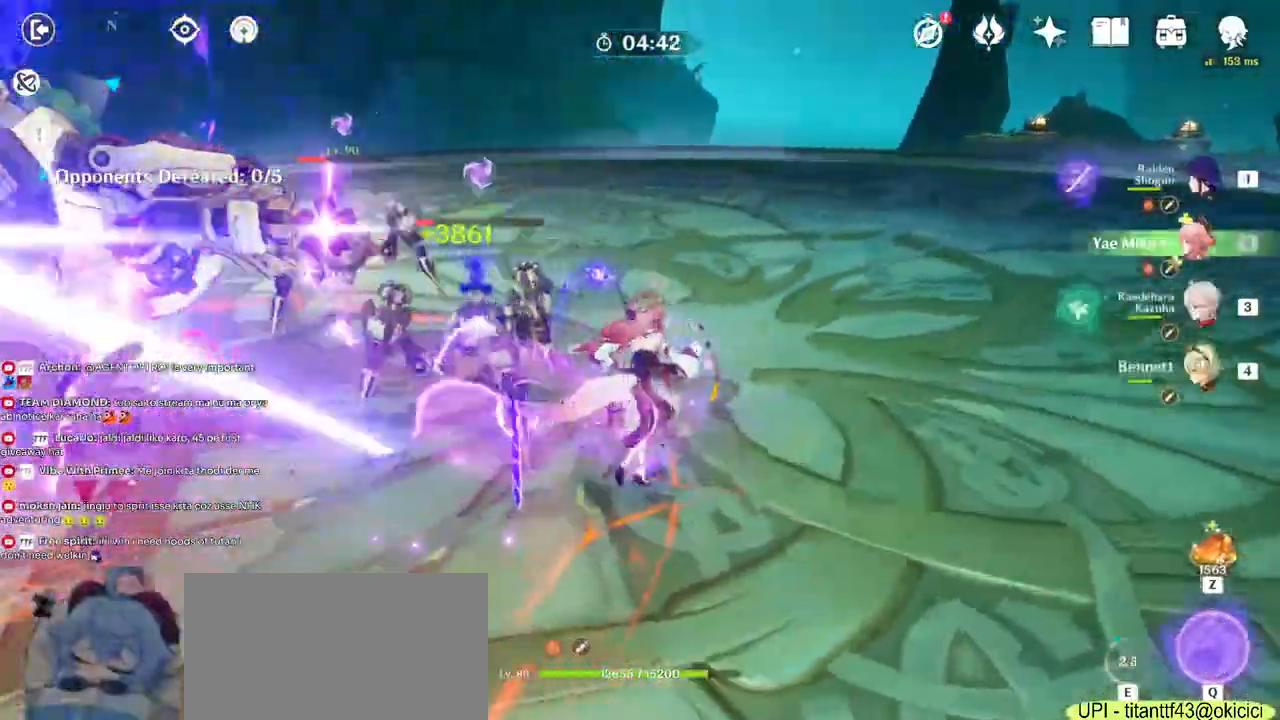
{"keys": ["e", "w"], "mouse": [], "events": [[33, "e", "up"], [100, "e", "down"], [233, "e", "up"], [283, "e", "down"], [400, "e", "up"], [483, "e", "down"]]}
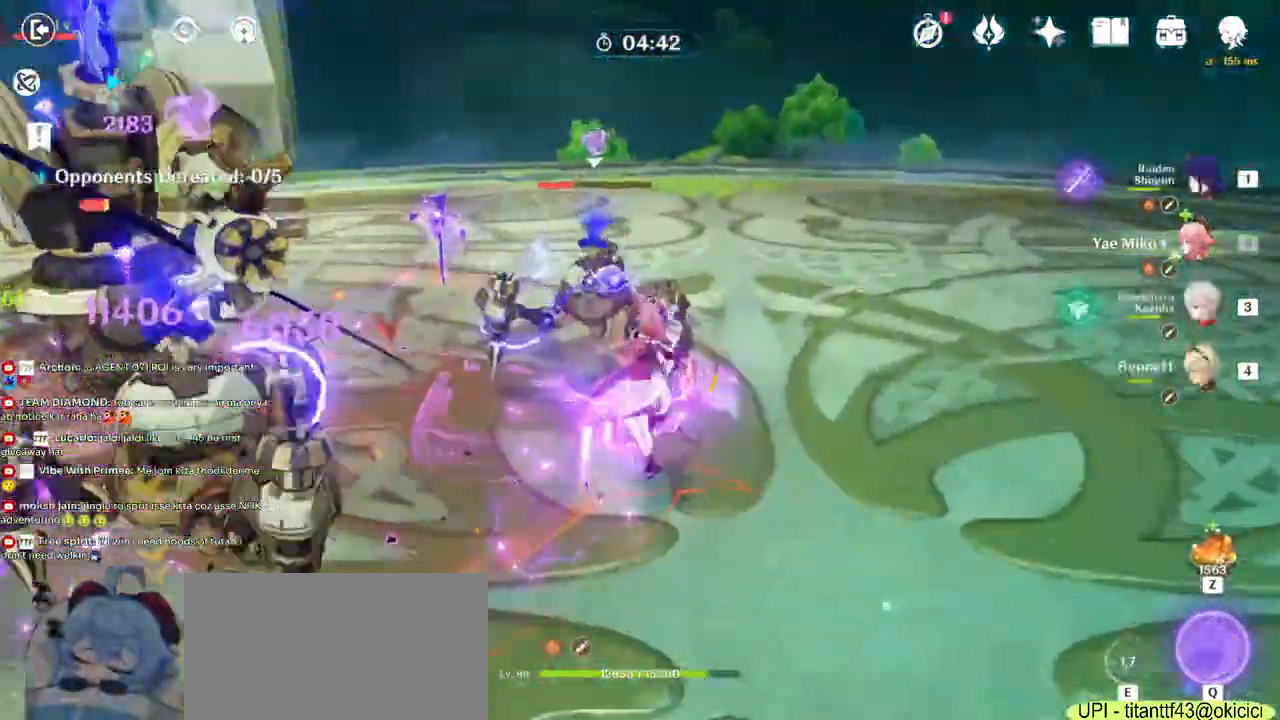
{"keys": ["w"], "mouse": [], "events": [[67, "e", "up"], [167, "e", "down"], [267, "e", "up"], [350, "e", "down"], [450, "e", "up"]]}
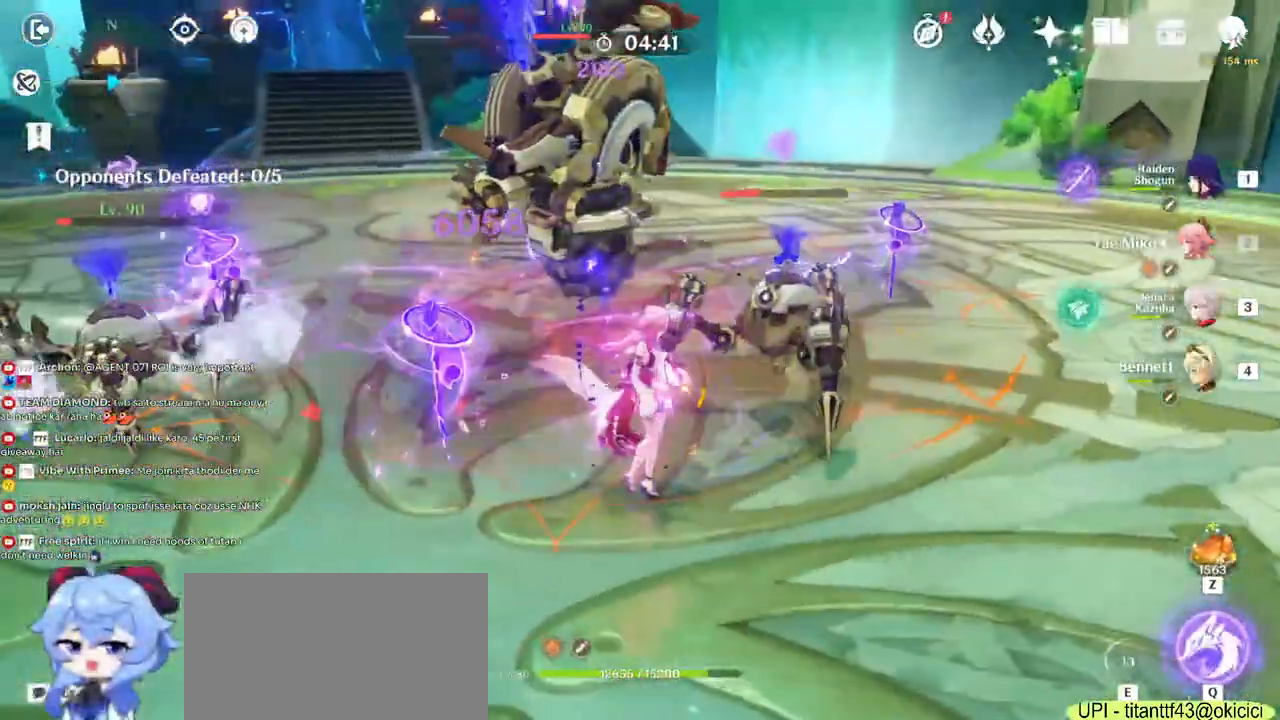
{"keys": ["w"], "mouse": [], "events": [[17, "e", "down"], [117, "e", "up"], [200, "e", "down"], [300, "e", "up"], [383, "e", "down"], [483, "e", "up"]]}
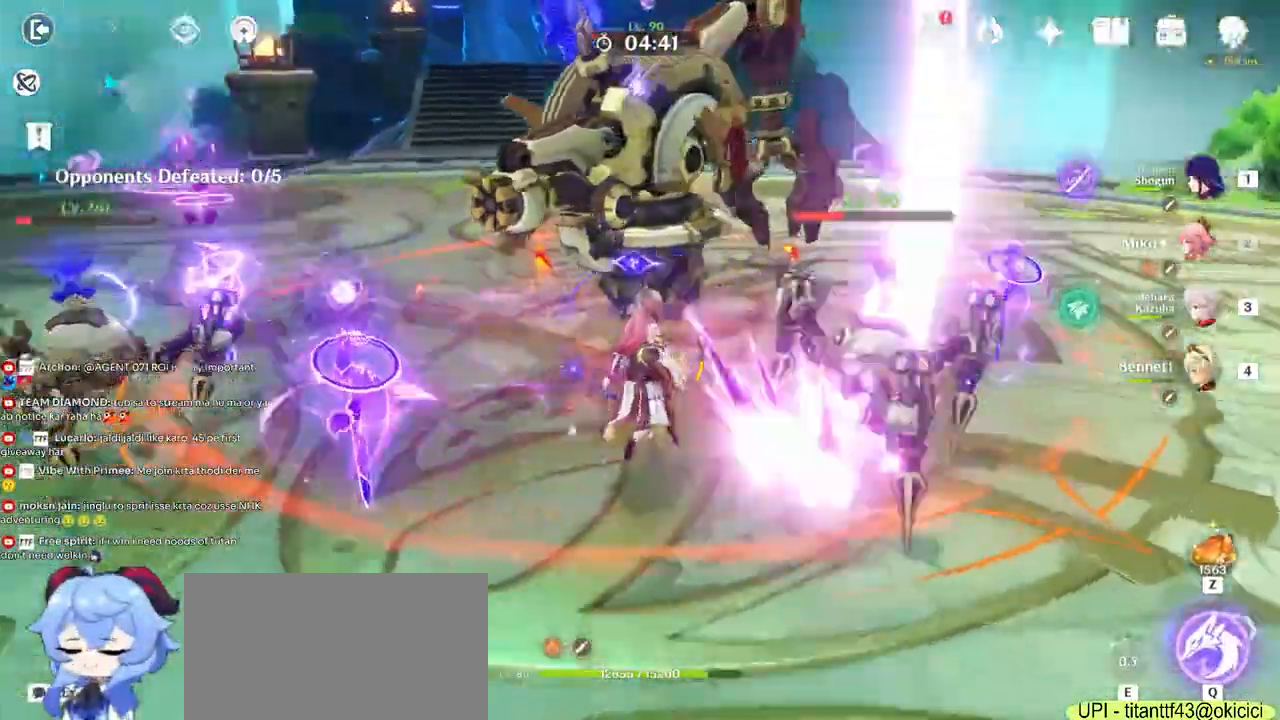
{"keys": ["w"], "mouse": [], "events": [[33, "e", "down"], [167, "e", "up"], [167, "mouse_left", "down"], [217, "e", "down"], [233, "mouse_left", "up"], [300, "mouse_left", "down"], [317, "e", "up"], [367, "mouse_left", "up"]]}
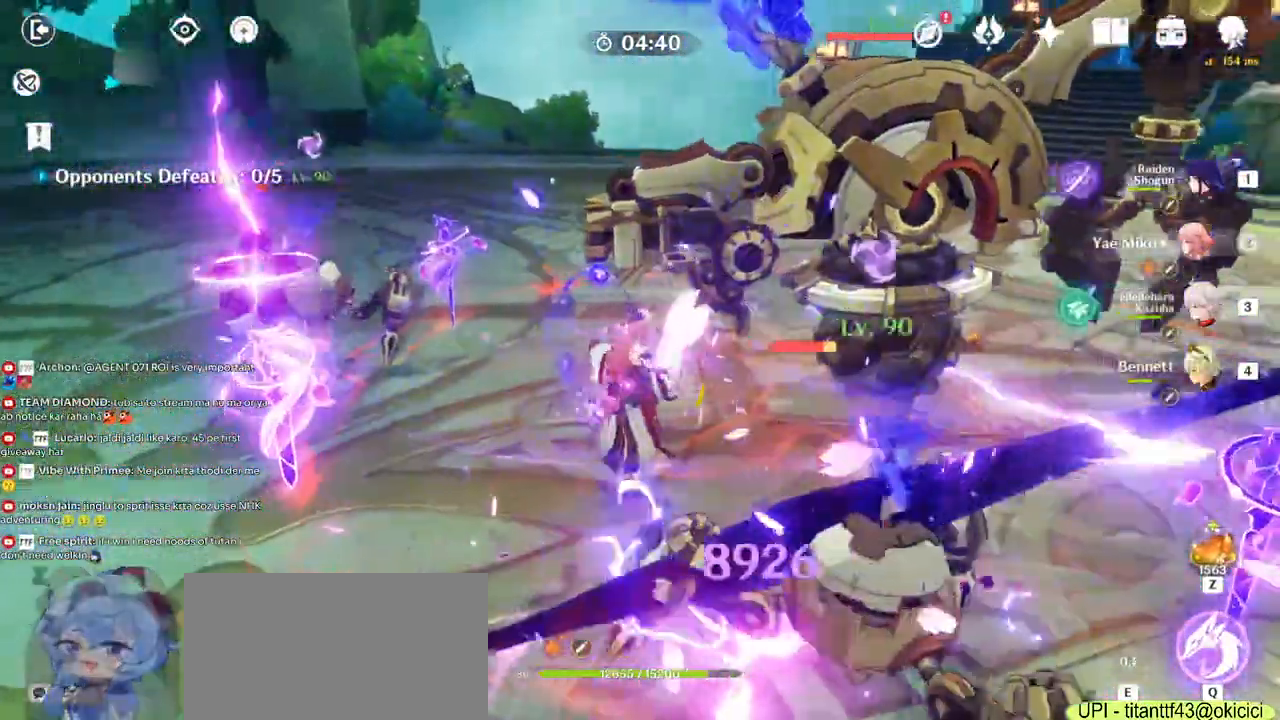
{"keys": ["q", "w"], "mouse": [], "events": [[17, "mouse_left", "down"], [33, "mouse_left", "up"], [150, "q", "down"], [233, "q", "up"], [317, "q", "down"], [400, "q", "up"], [500, "q", "down"]]}
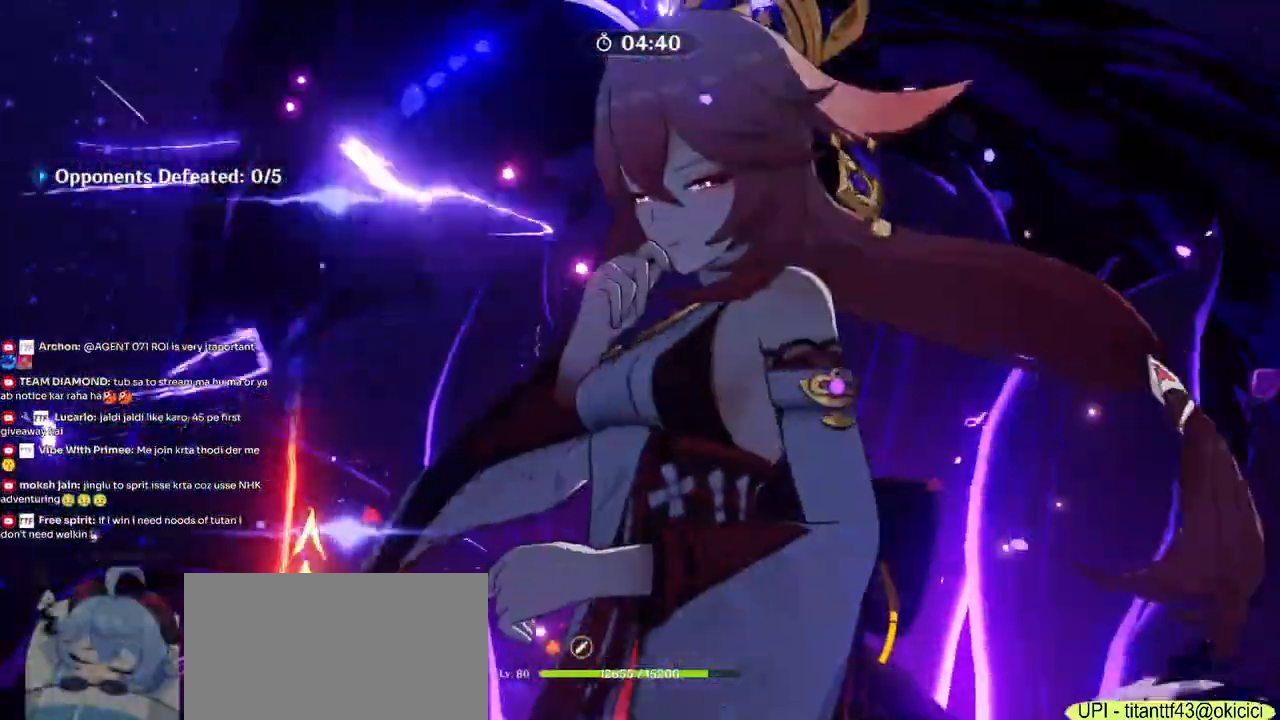
{"keys": ["a"], "mouse": [], "events": [[117, "q", "up"], [350, "a", "down"], [467, "w", "up"]]}
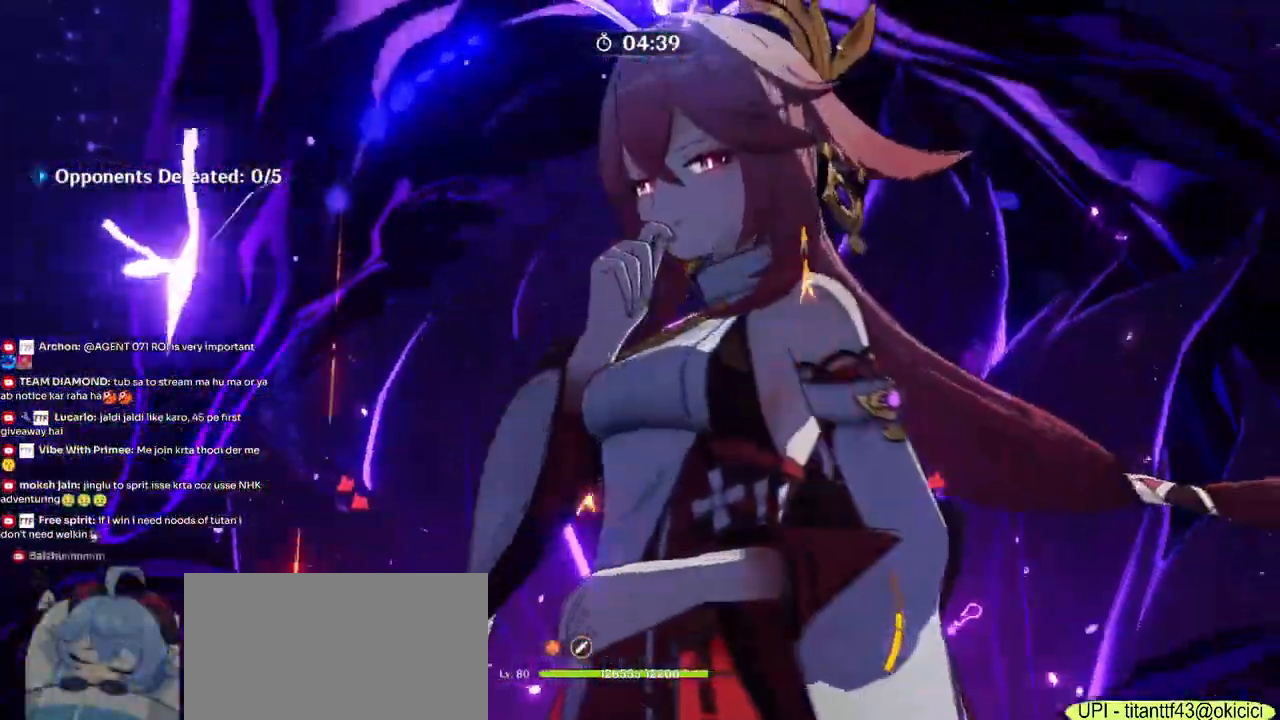
{"keys": ["a"], "mouse": []}
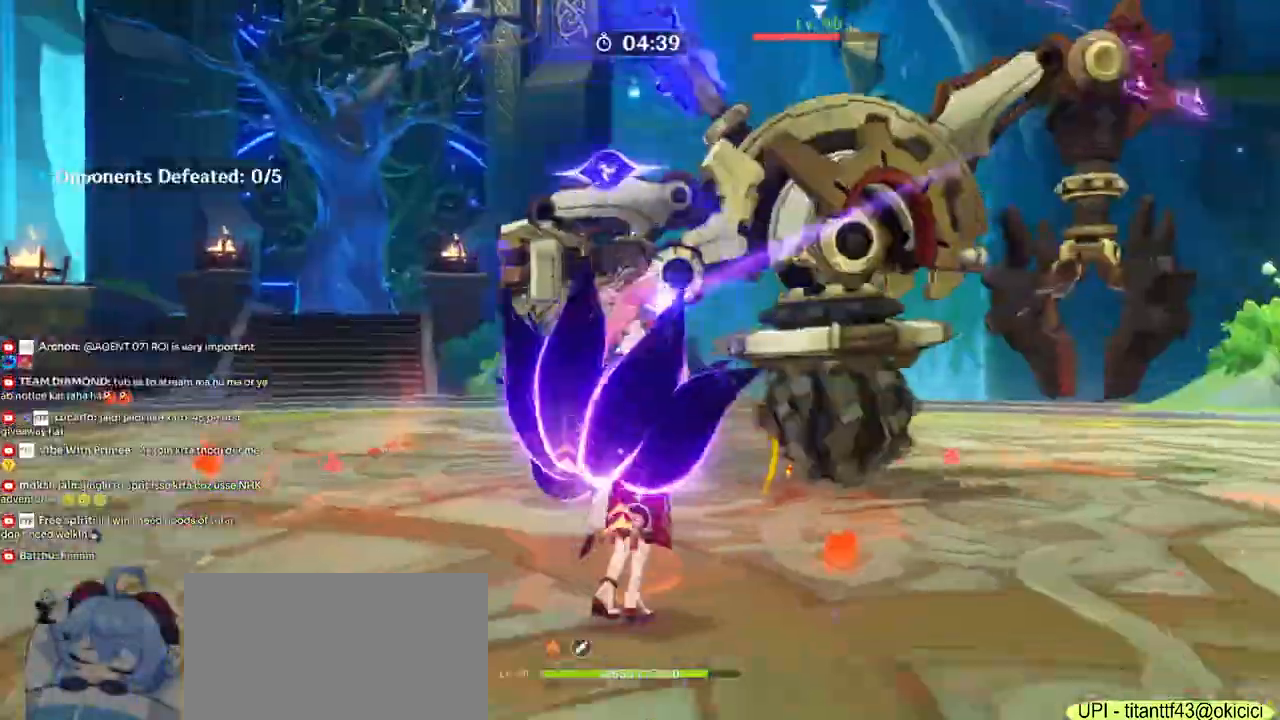
{"keys": ["a"], "mouse": [], "events": []}
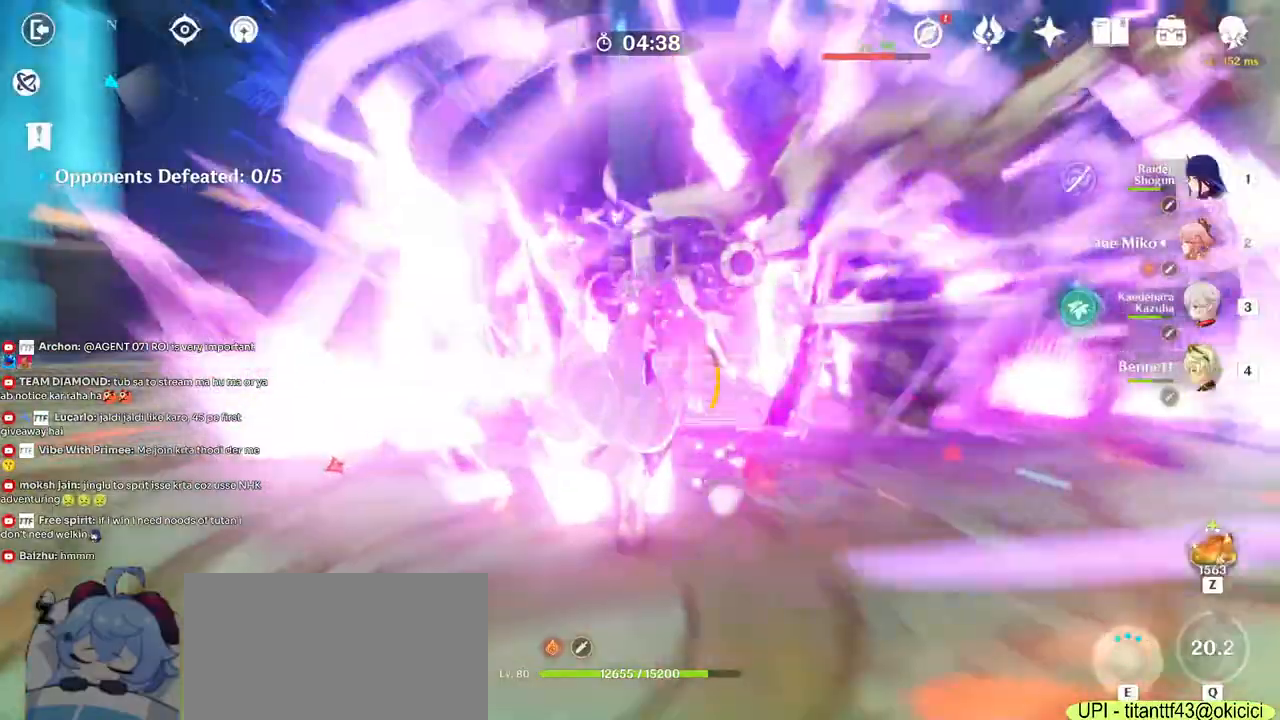
{"keys": ["a"], "mouse": [], "events": [[183, "3", "down"], [317, "3", "up"]]}
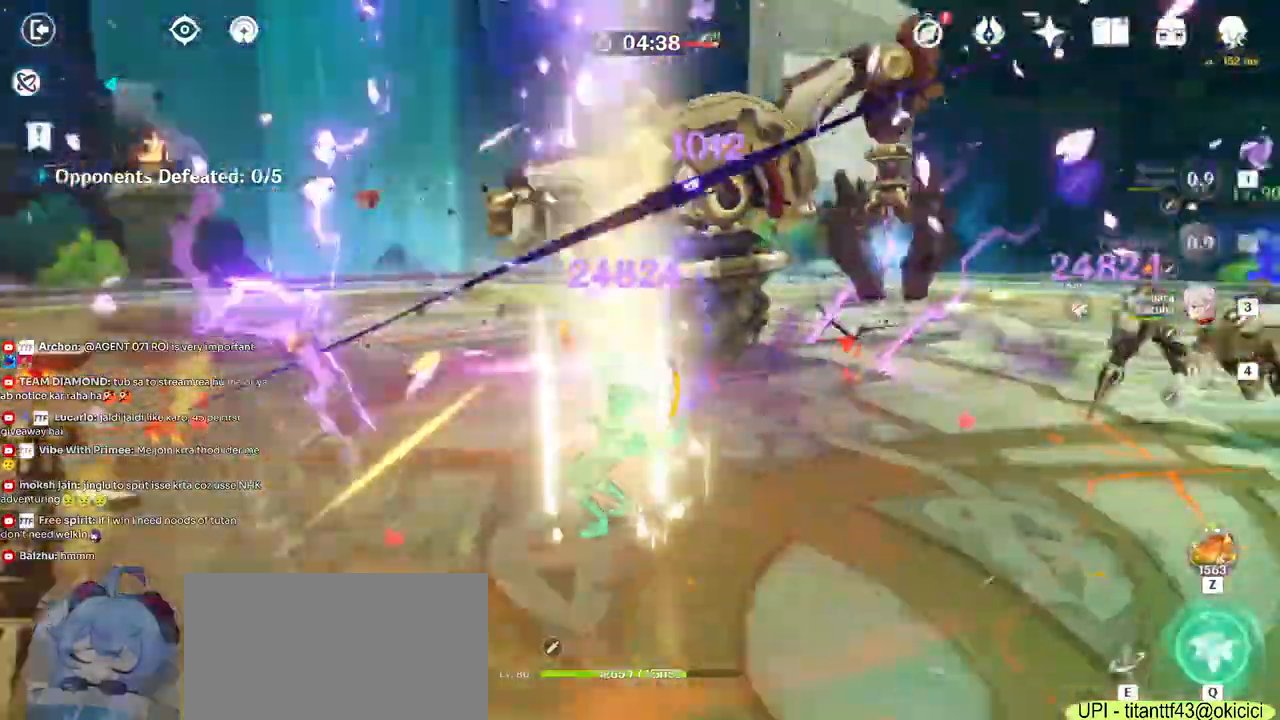
{"keys": ["a", "w"], "mouse": [], "events": [[17, "w", "down"], [67, "mouse_right", "down"], [233, "mouse_right", "up"]]}
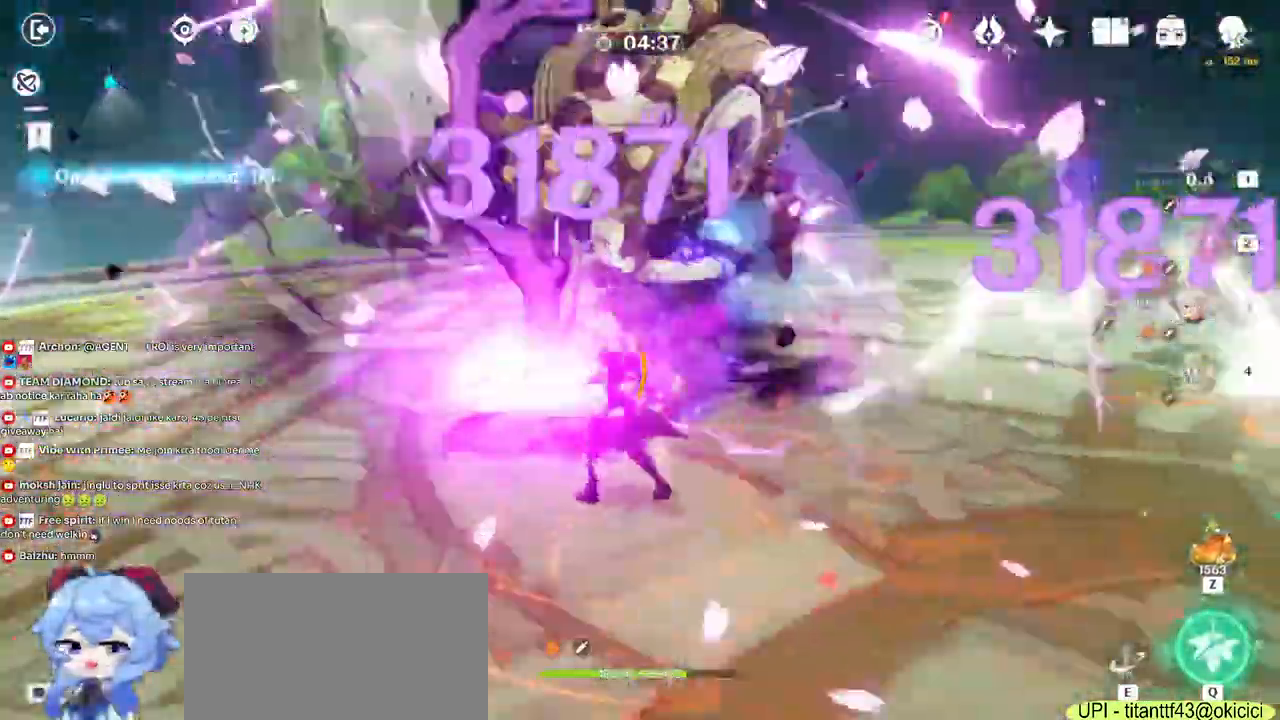
{"keys": ["w"], "mouse": []}
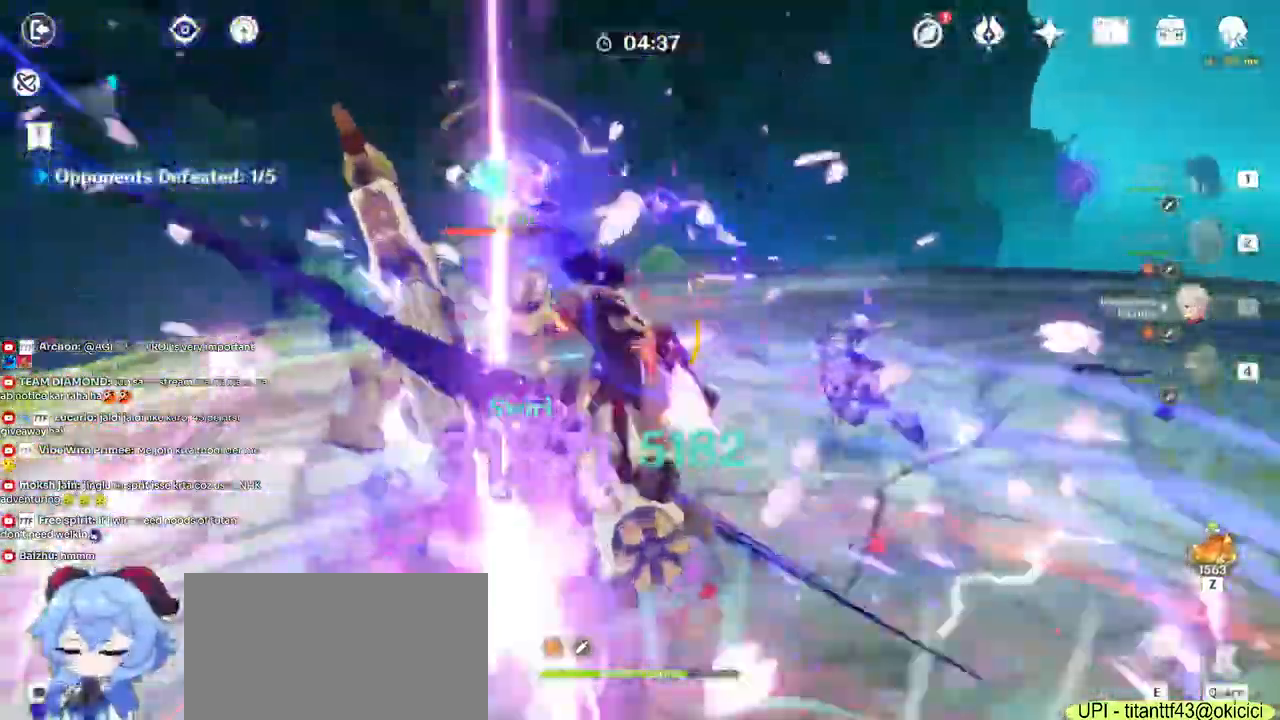
{"keys": ["w"], "mouse": []}
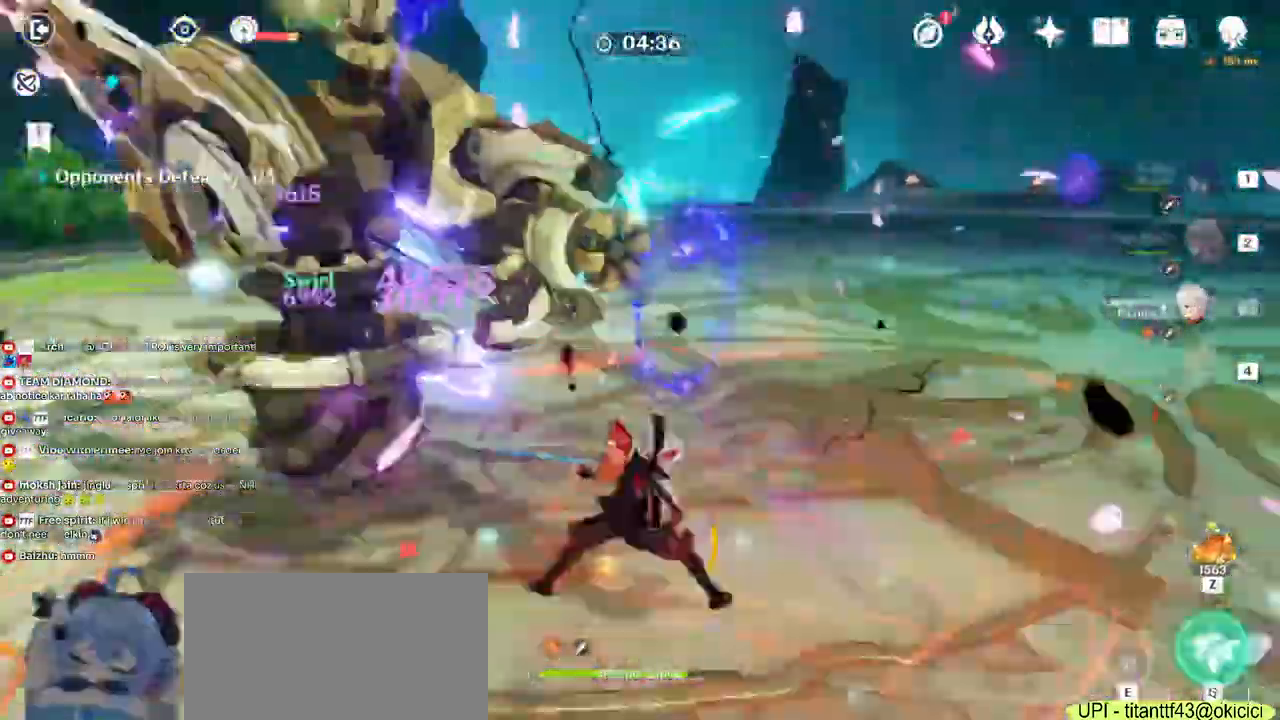
{"keys": ["w"], "mouse": []}
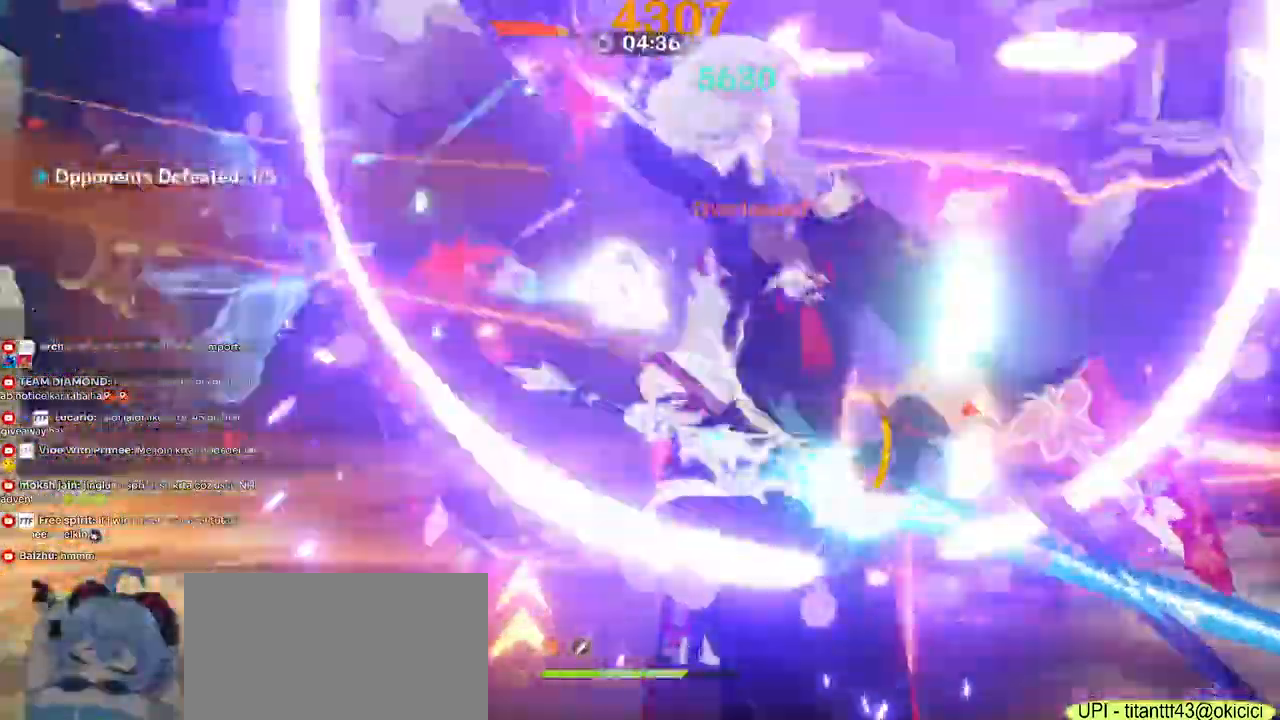
{"keys": ["w"], "mouse": []}